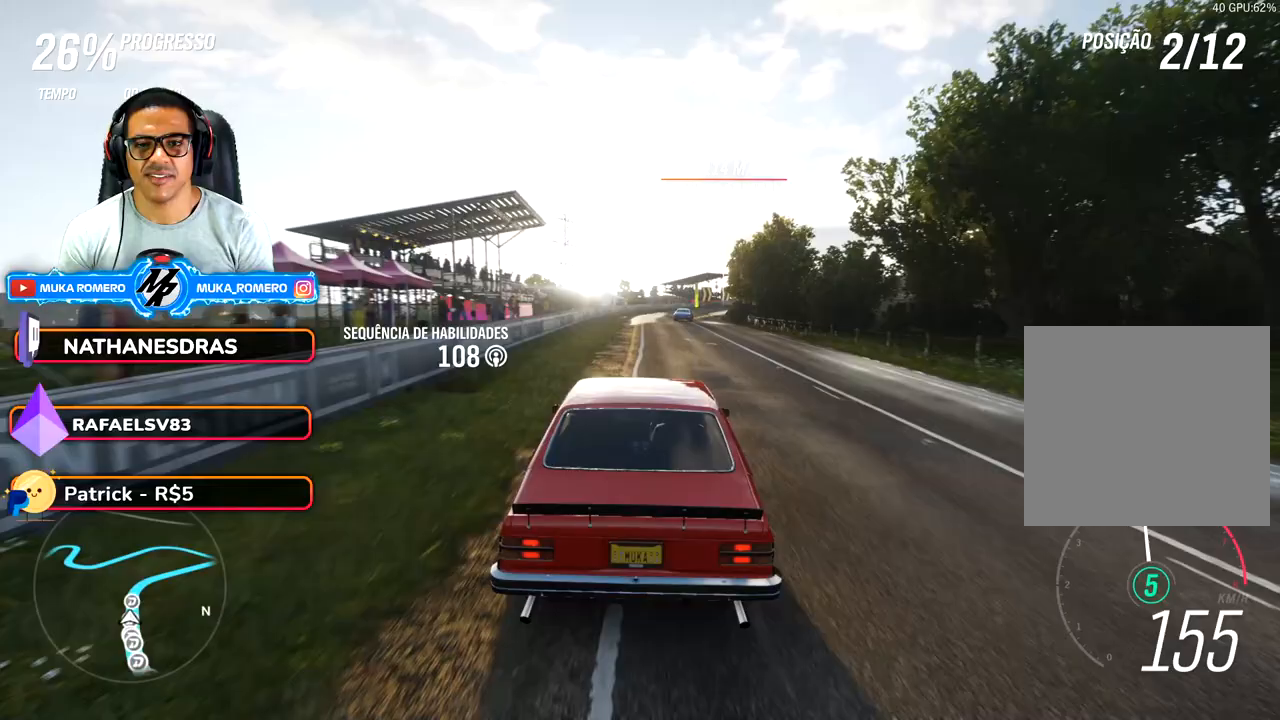
Gameplay with a controller (Xbox layout); each line is a JSON object with the inputs held at the frame after it (dt_ms = milliseconds from this image to that frame). "button_events" lists button changes between this image and that frame as [ms after this image, input, new state], when the widget could be followed in between (sticks are given only as held states). Not read: L3 R3.
{"dt_ms": 500, "buttons": ["R2"], "left_stick": "right", "right_stick": "center", "button_events": []}
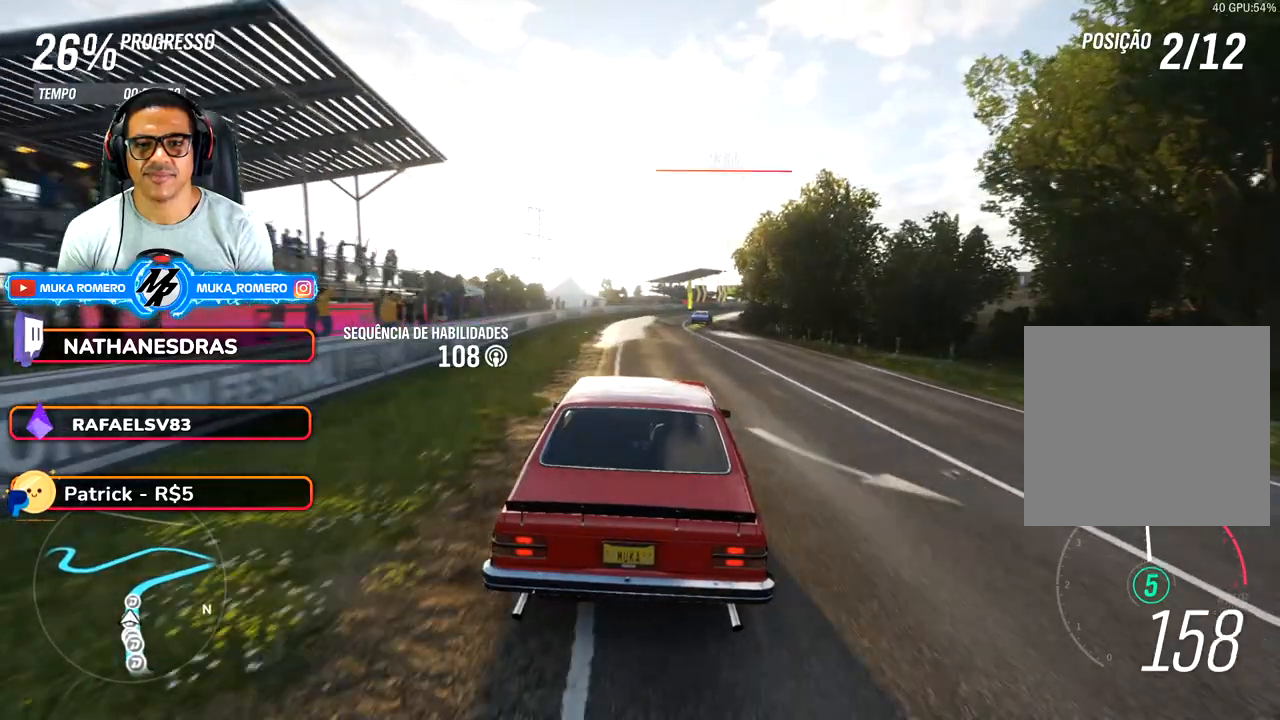
{"dt_ms": 500, "buttons": ["R2"], "left_stick": "right", "right_stick": "center", "button_events": []}
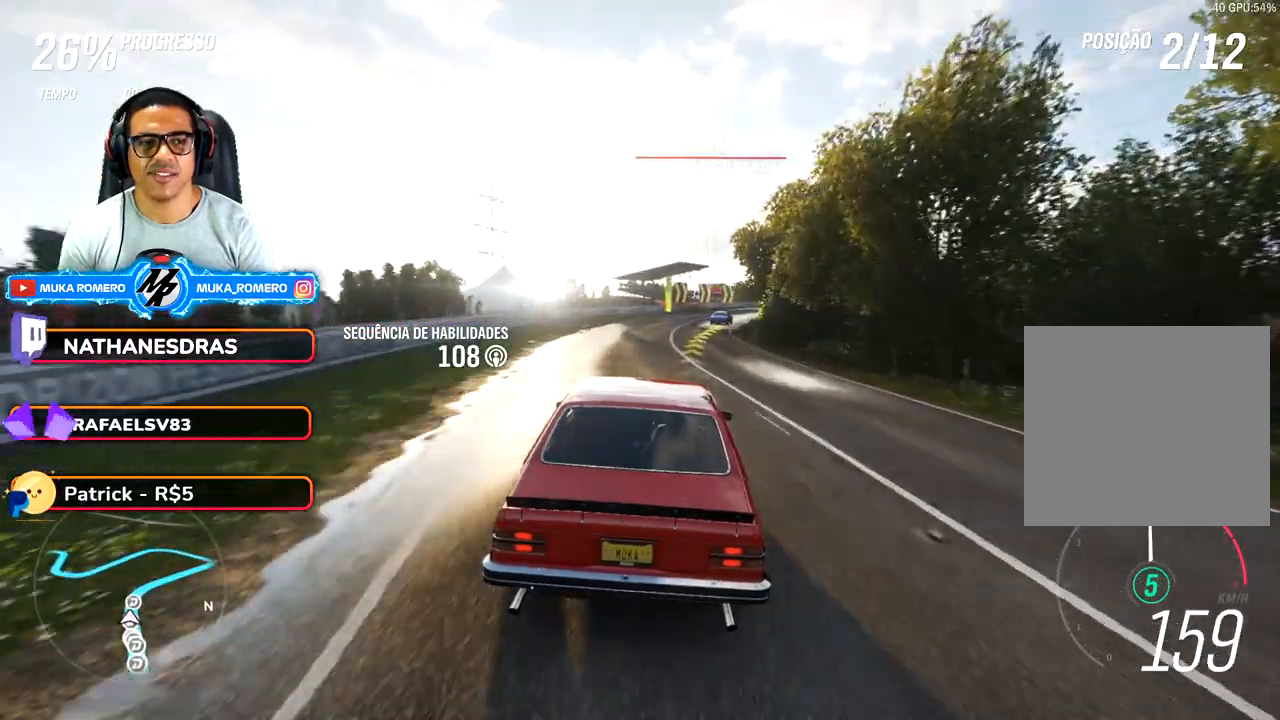
{"dt_ms": 500, "buttons": ["R2"], "left_stick": "right", "right_stick": "center", "button_events": []}
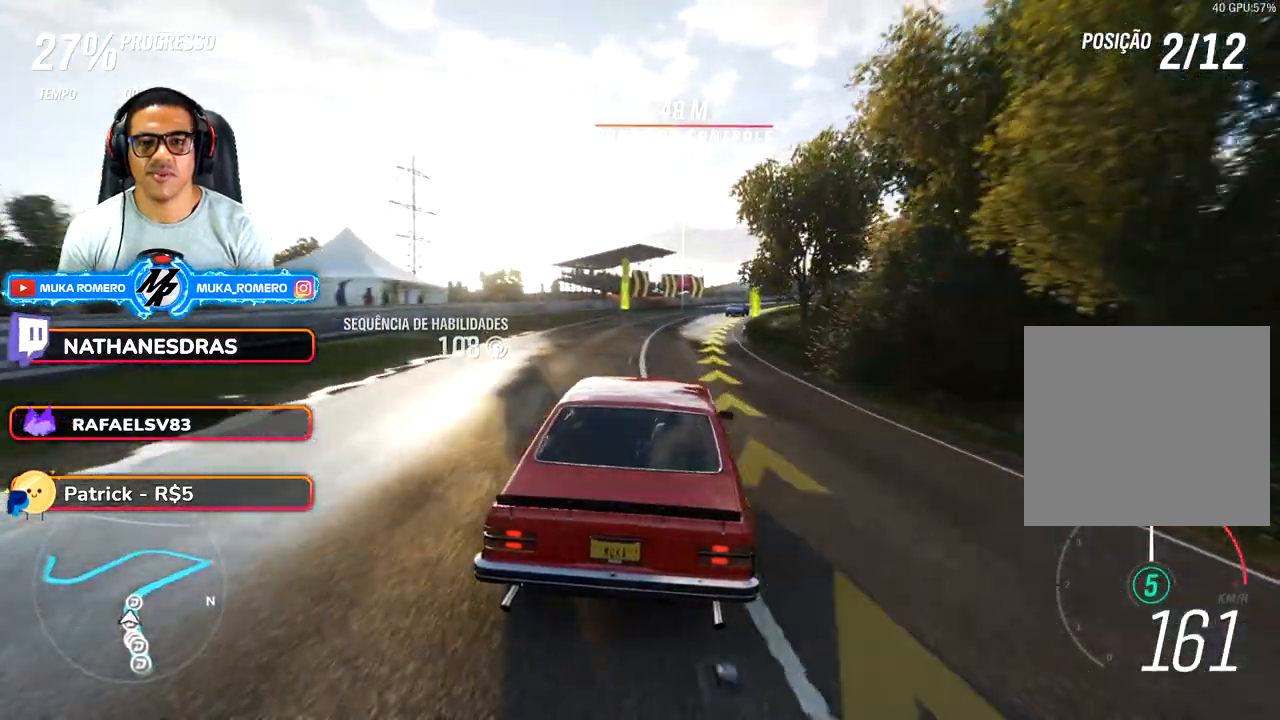
{"dt_ms": 500, "buttons": ["R2"], "left_stick": "right", "right_stick": "center", "button_events": []}
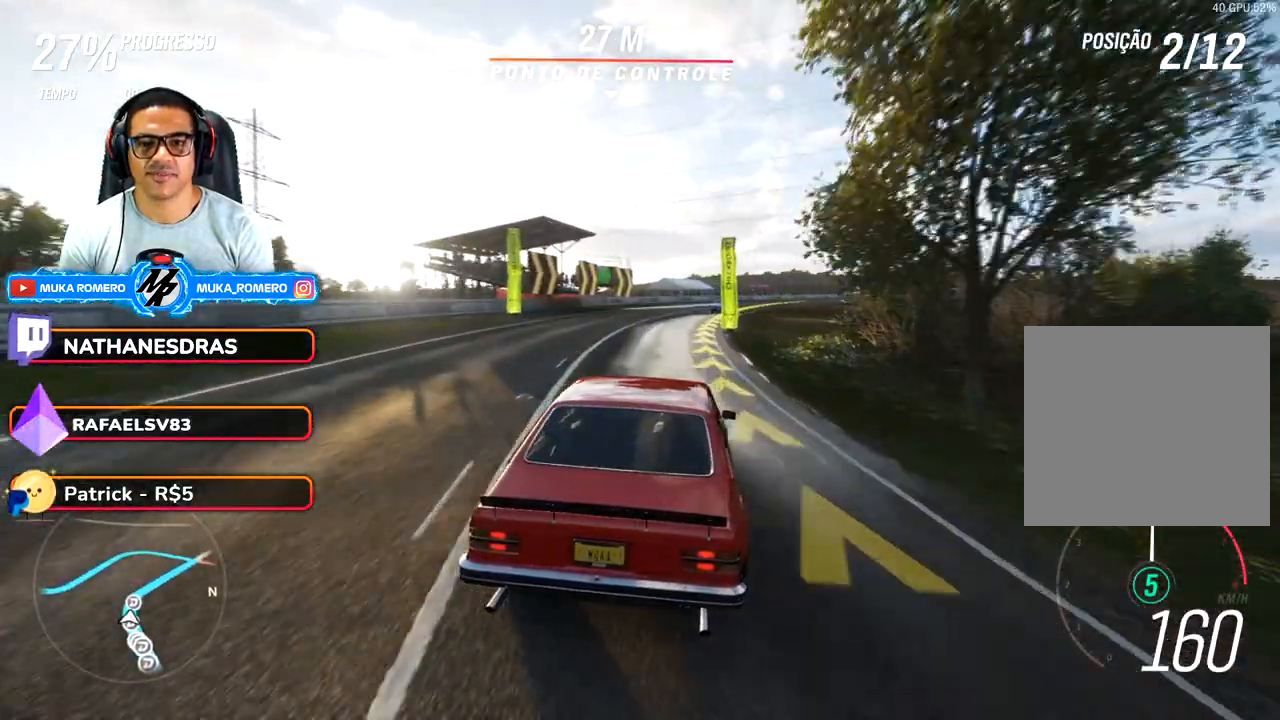
{"dt_ms": 500, "buttons": ["R2"], "left_stick": "right", "right_stick": "center", "button_events": []}
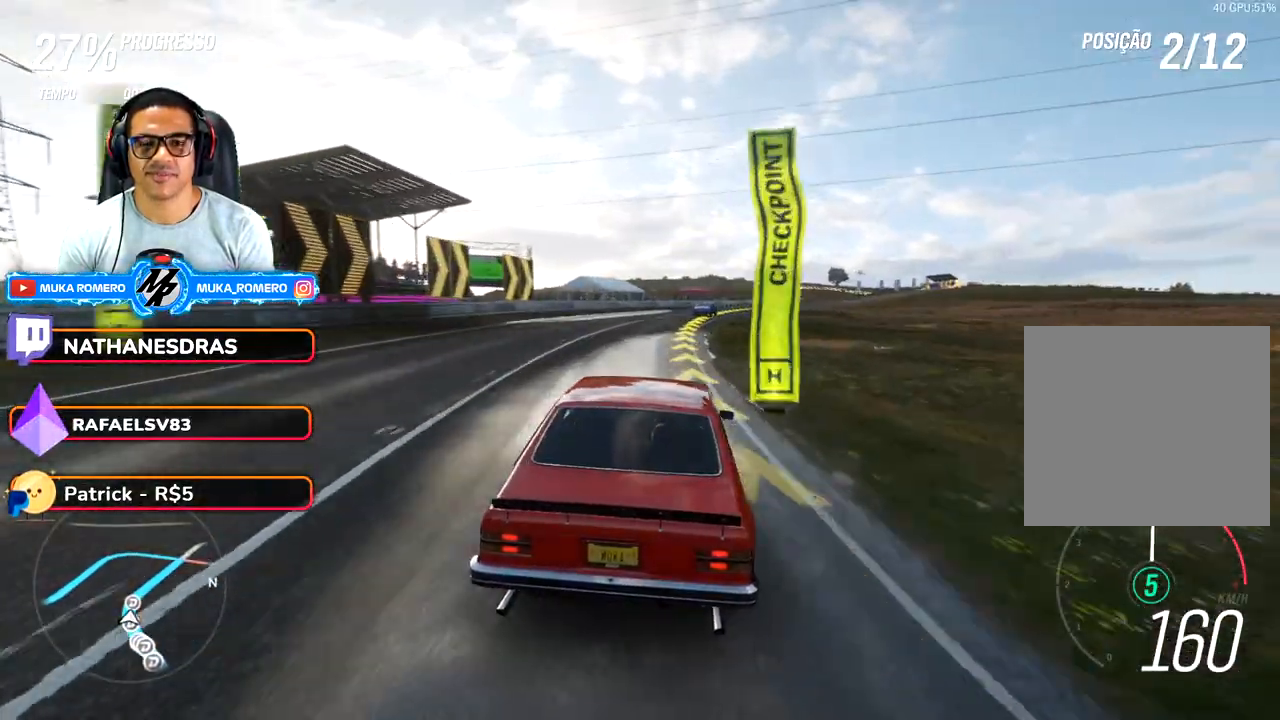
{"dt_ms": 500, "buttons": ["R2"], "left_stick": "center", "right_stick": "center", "button_events": []}
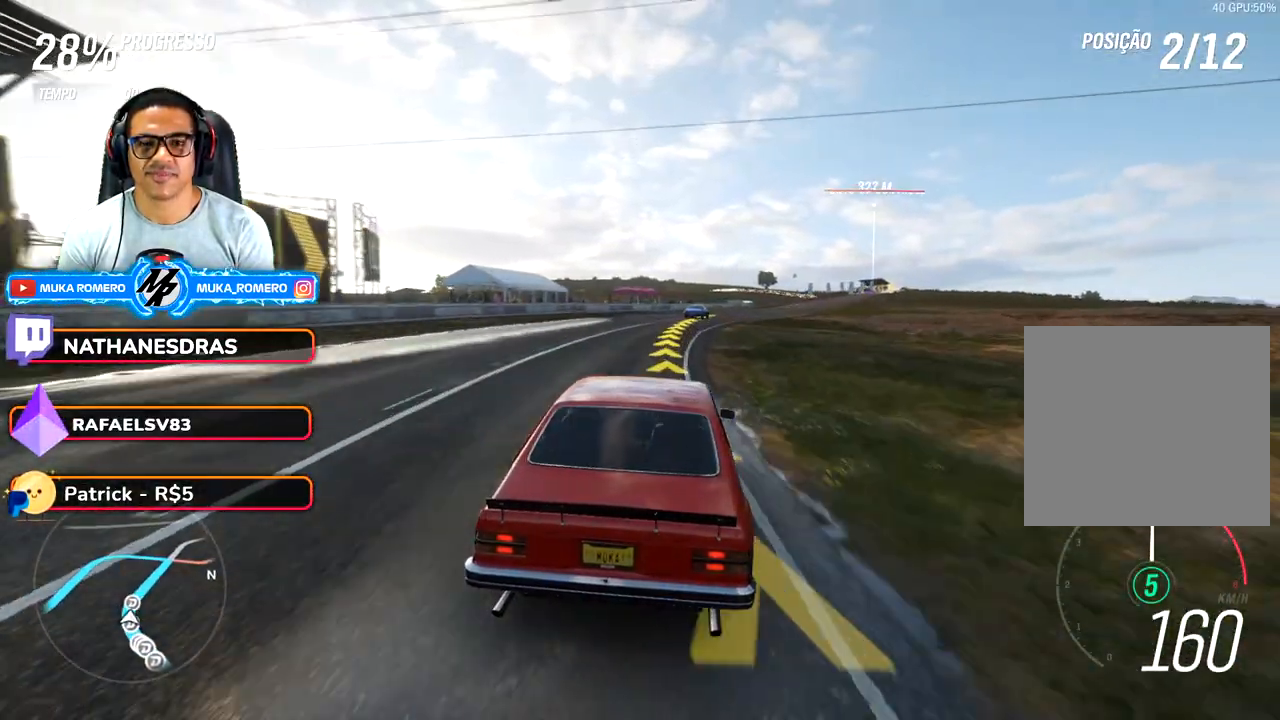
{"dt_ms": 500, "buttons": ["R2"], "left_stick": "right", "right_stick": "center", "button_events": []}
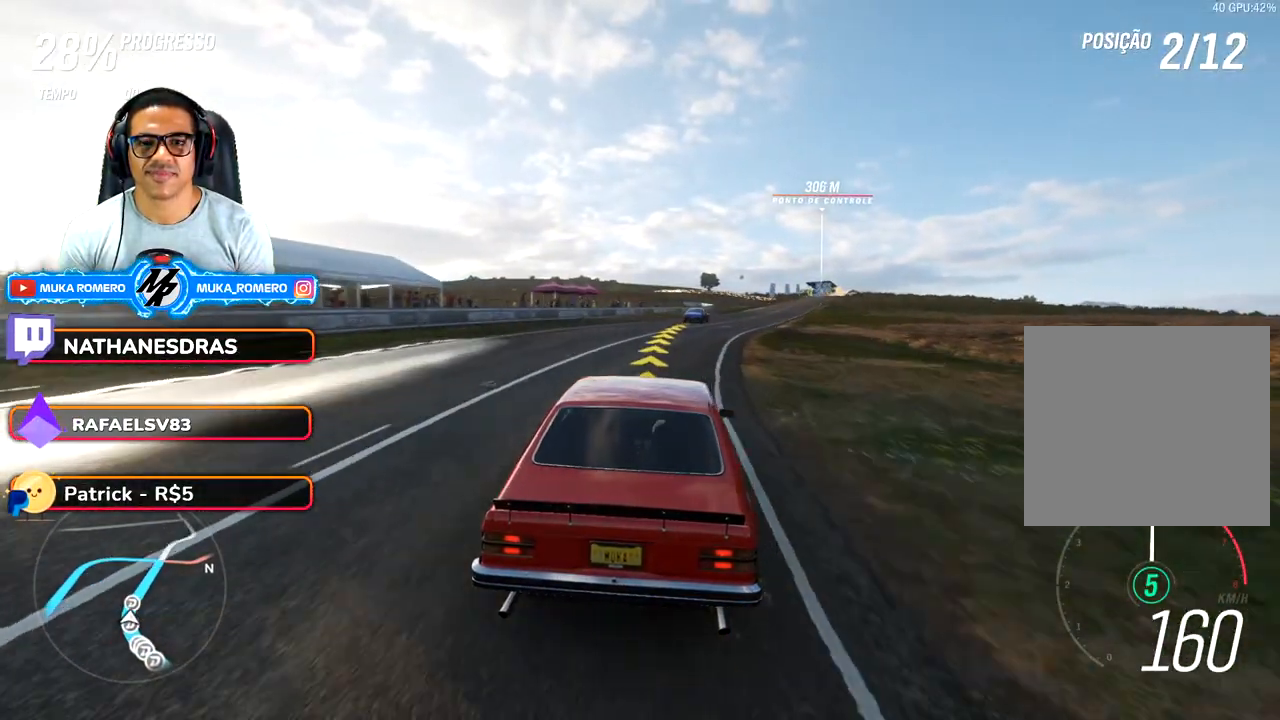
{"dt_ms": 500, "buttons": ["R2"], "left_stick": "right", "right_stick": "center", "button_events": []}
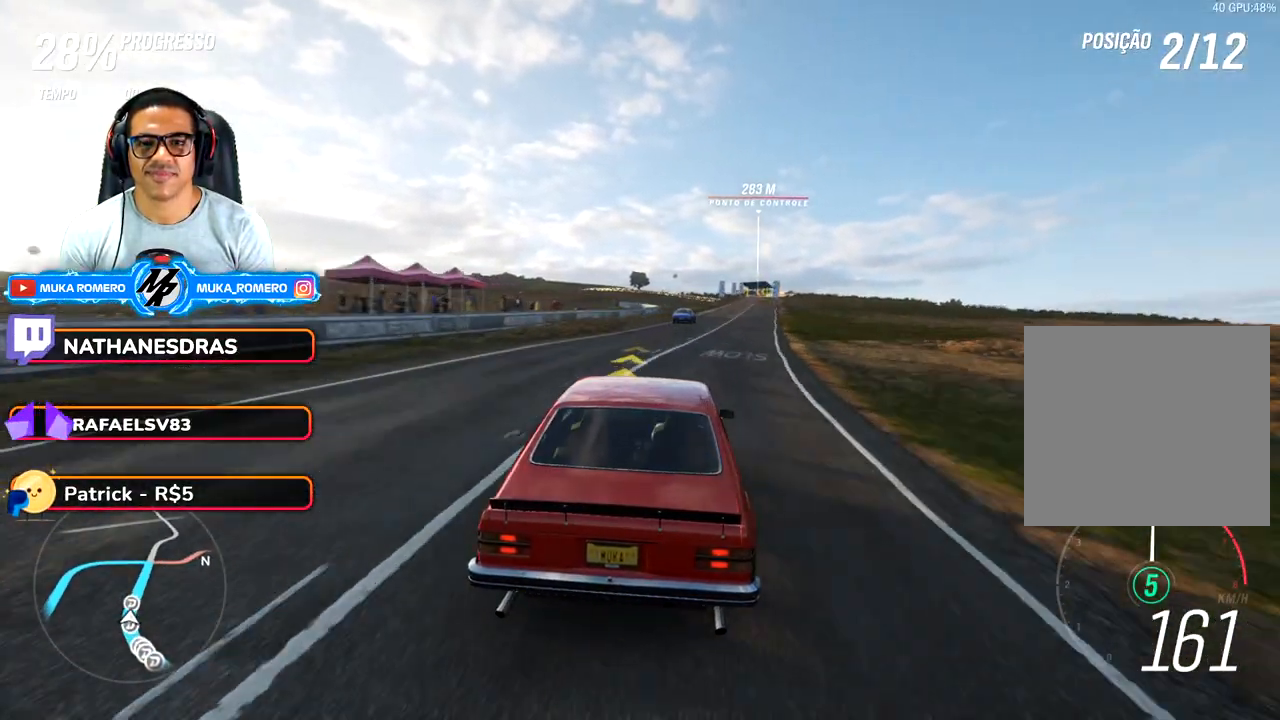
{"dt_ms": 500, "buttons": ["R2"], "left_stick": "center", "right_stick": "center", "button_events": []}
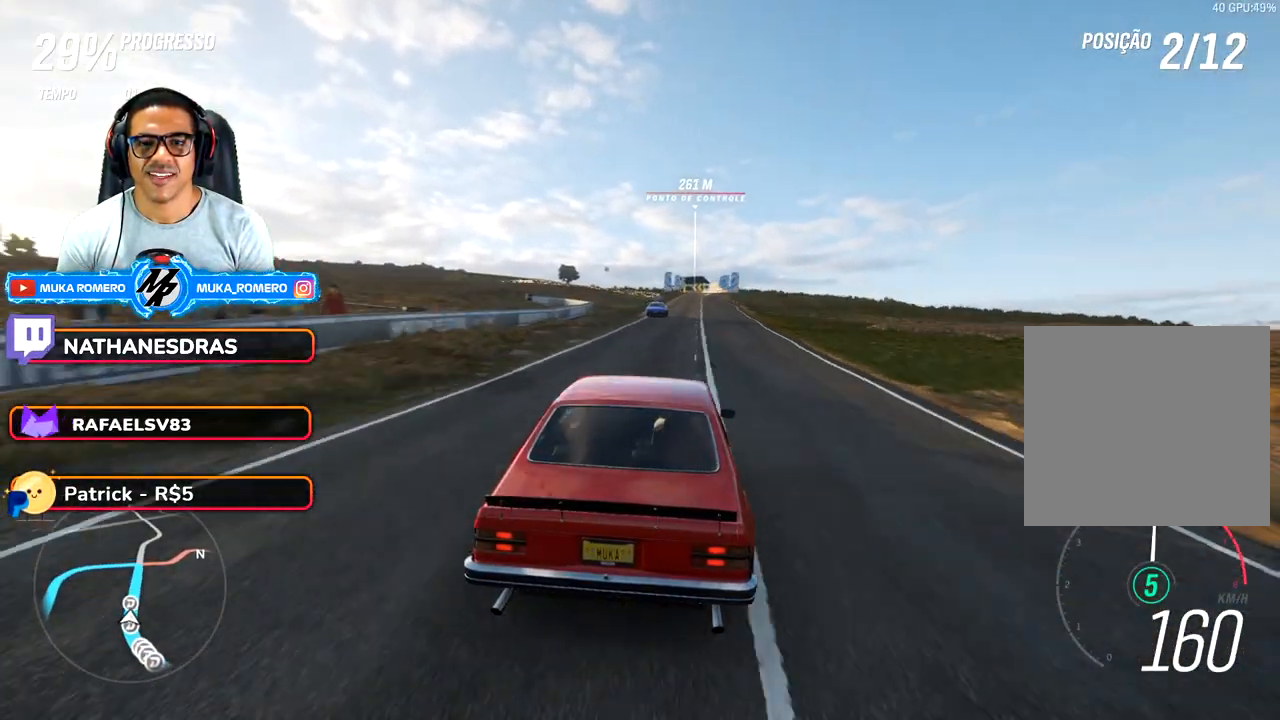
{"dt_ms": 500, "buttons": ["R2"], "left_stick": "center", "right_stick": "center", "button_events": []}
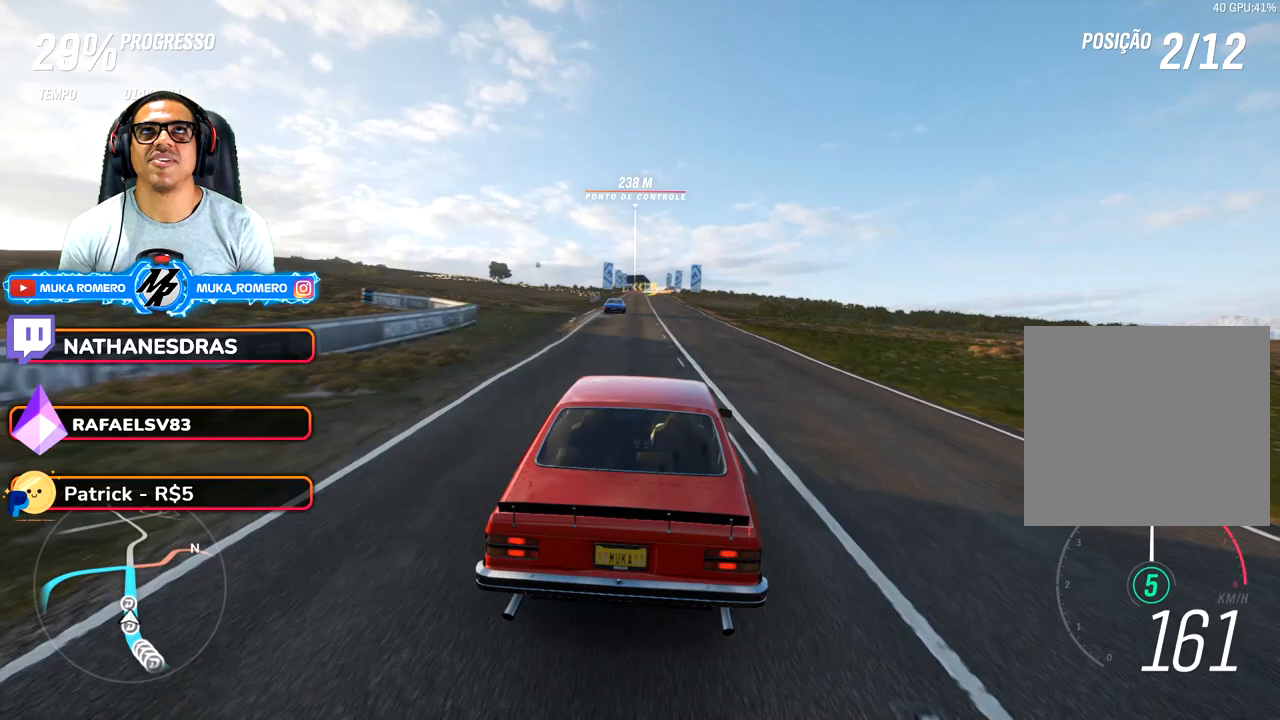
{"dt_ms": 500, "buttons": ["R2"], "left_stick": "center", "right_stick": "center", "button_events": []}
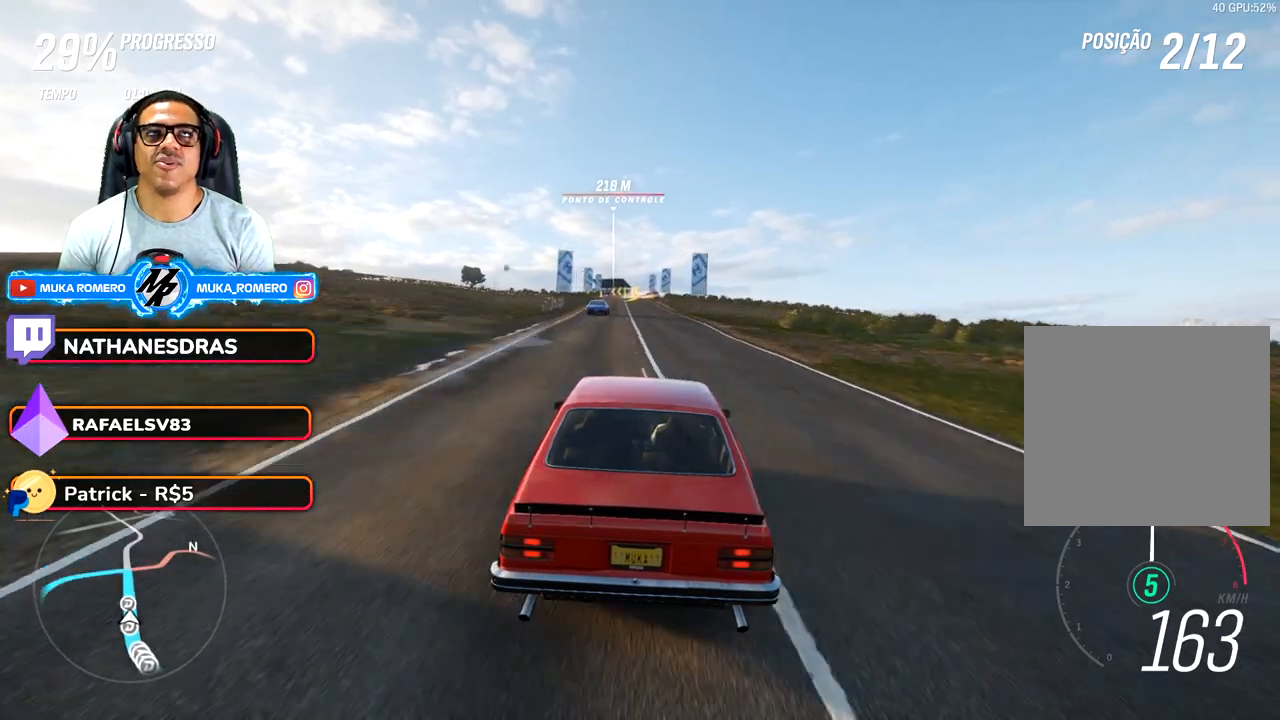
{"dt_ms": 500, "buttons": ["R2"], "left_stick": "right", "right_stick": "center", "button_events": []}
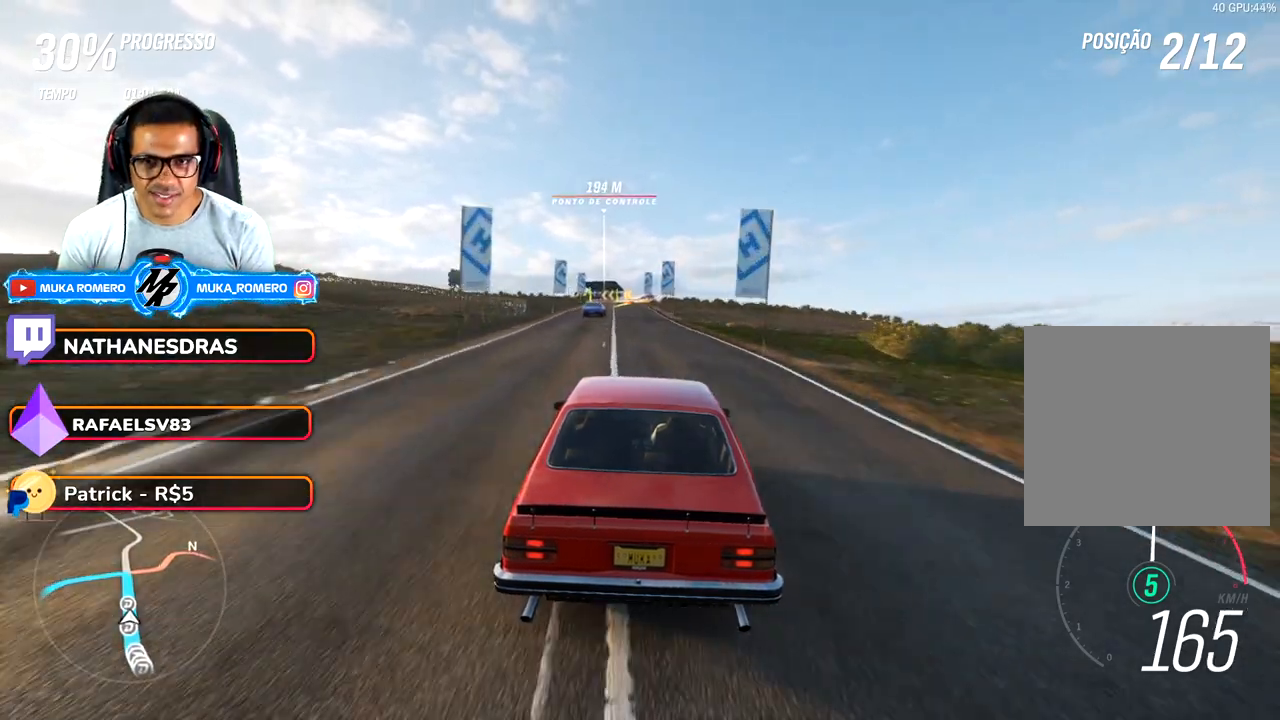
{"dt_ms": 500, "buttons": ["R2"], "left_stick": "center", "right_stick": "center", "button_events": []}
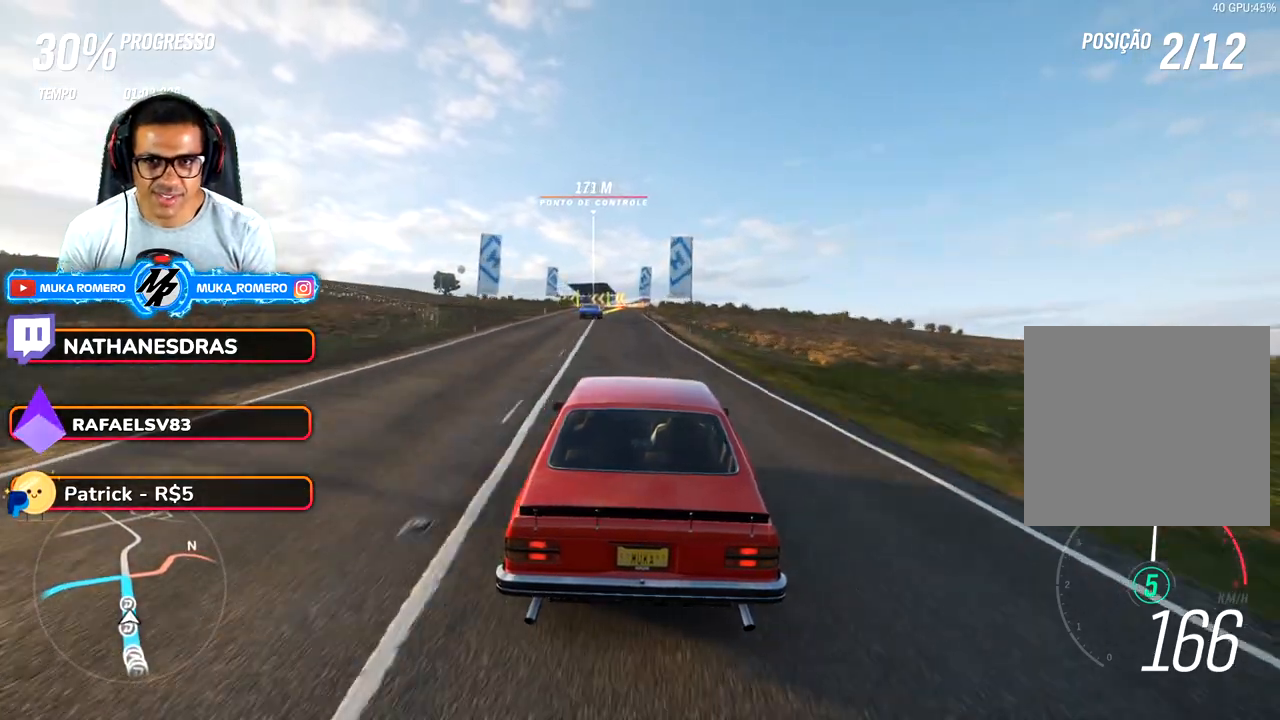
{"dt_ms": 500, "buttons": ["R2"], "left_stick": "center", "right_stick": "center", "button_events": []}
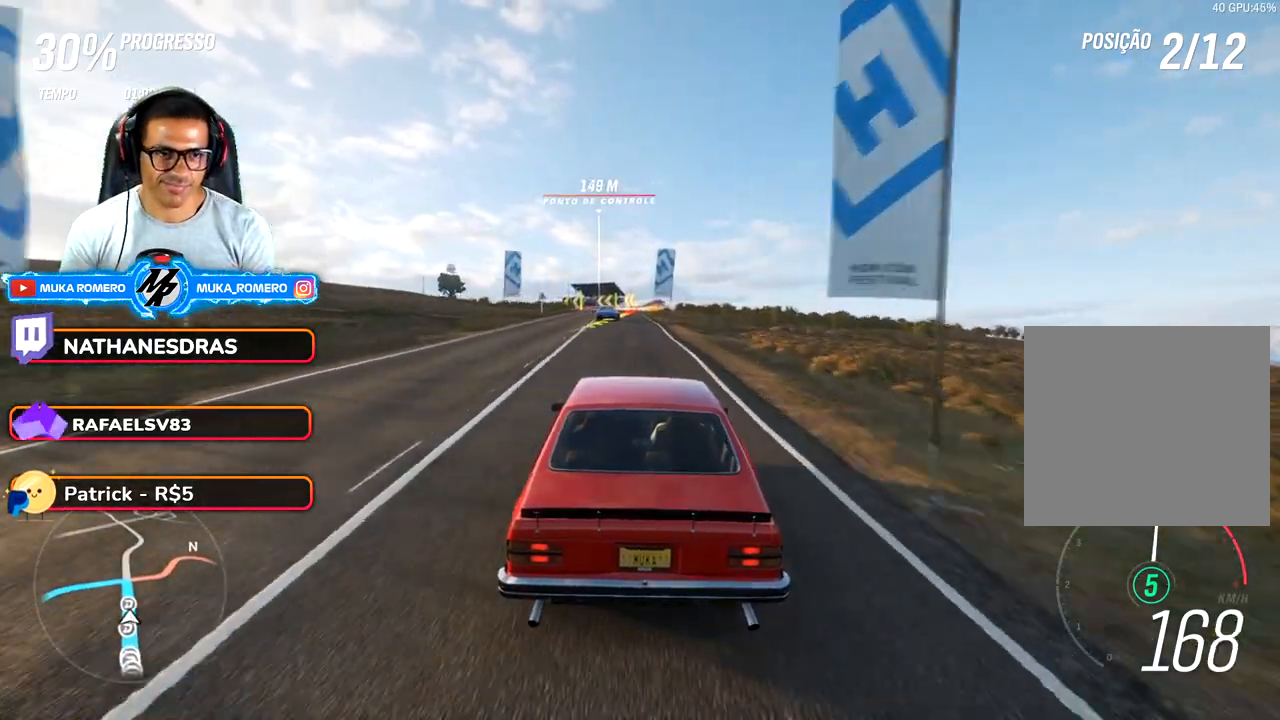
{"dt_ms": 500, "buttons": ["R2"], "left_stick": "center", "right_stick": "center", "button_events": []}
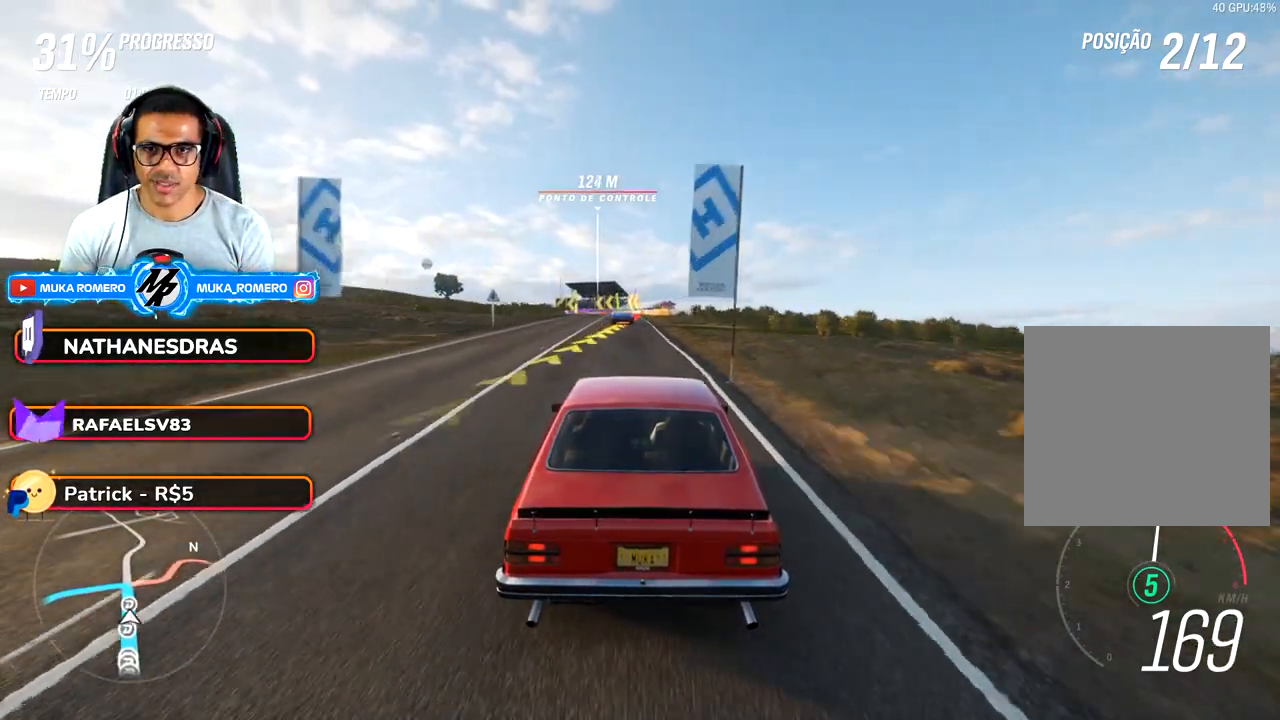
{"dt_ms": 1000, "buttons": ["L2"], "left_stick": "down-left", "right_stick": "center", "button_events": [[533, "R2", "up"], [550, "L2", "down"], [600, "A", "down"], [600, "X", "down"], [717, "A", "up"], [717, "X", "up"], [783, "A", "down"], [783, "X", "down"], [883, "A", "up"], [900, "X", "up"]]}
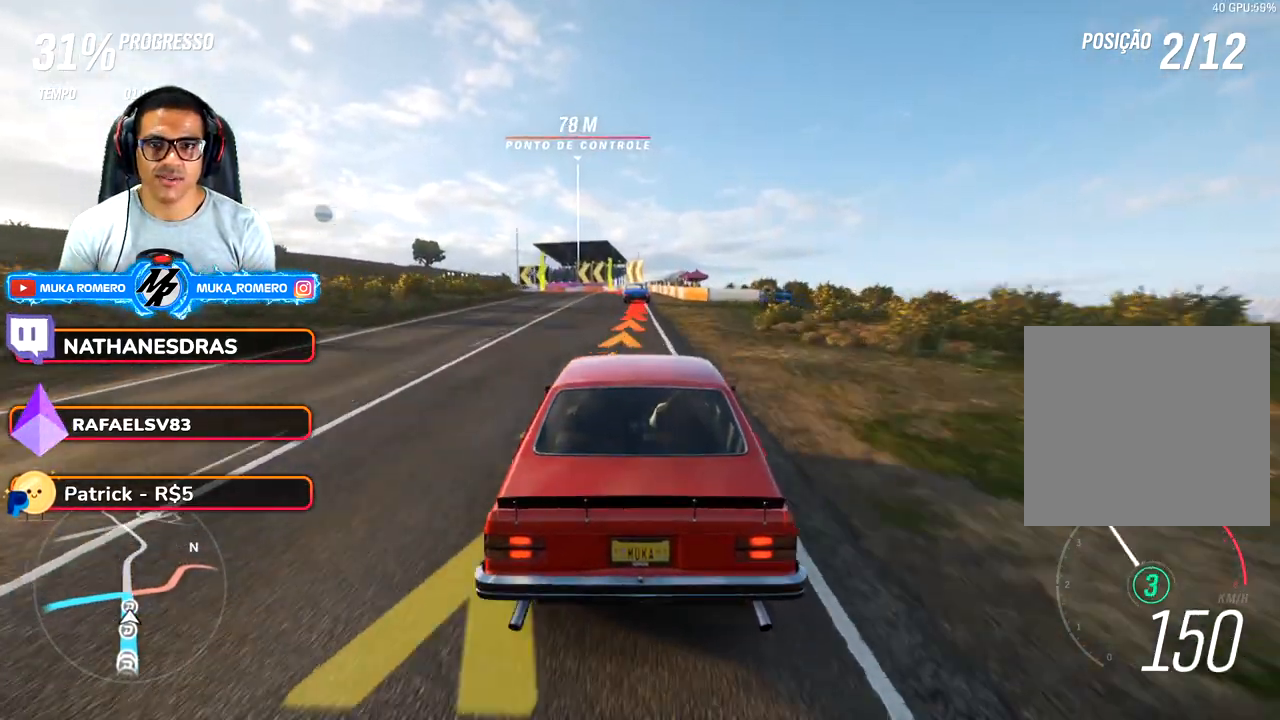
{"dt_ms": 500, "buttons": [], "left_stick": "down-left", "right_stick": "center", "button_events": [[383, "L2", "up"]]}
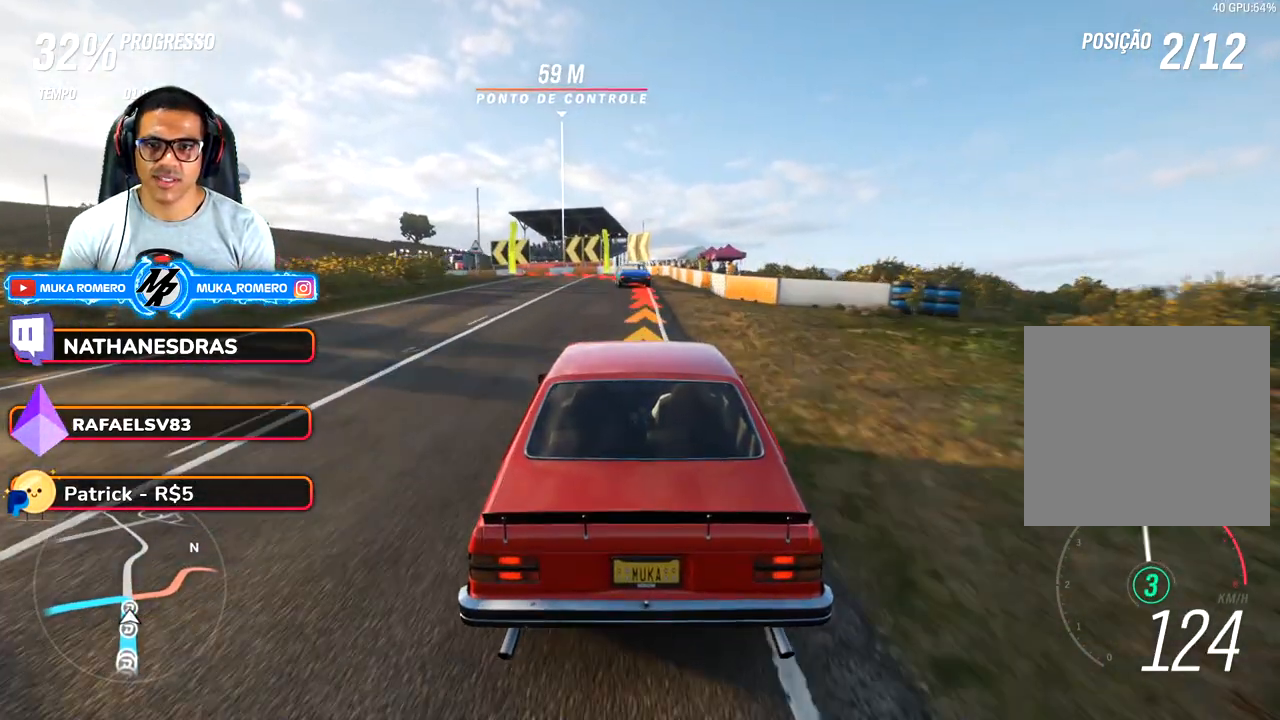
{"dt_ms": 500, "buttons": [], "left_stick": "down-left", "right_stick": "center", "button_events": [[183, "L2", "down"], [433, "L2", "up"]]}
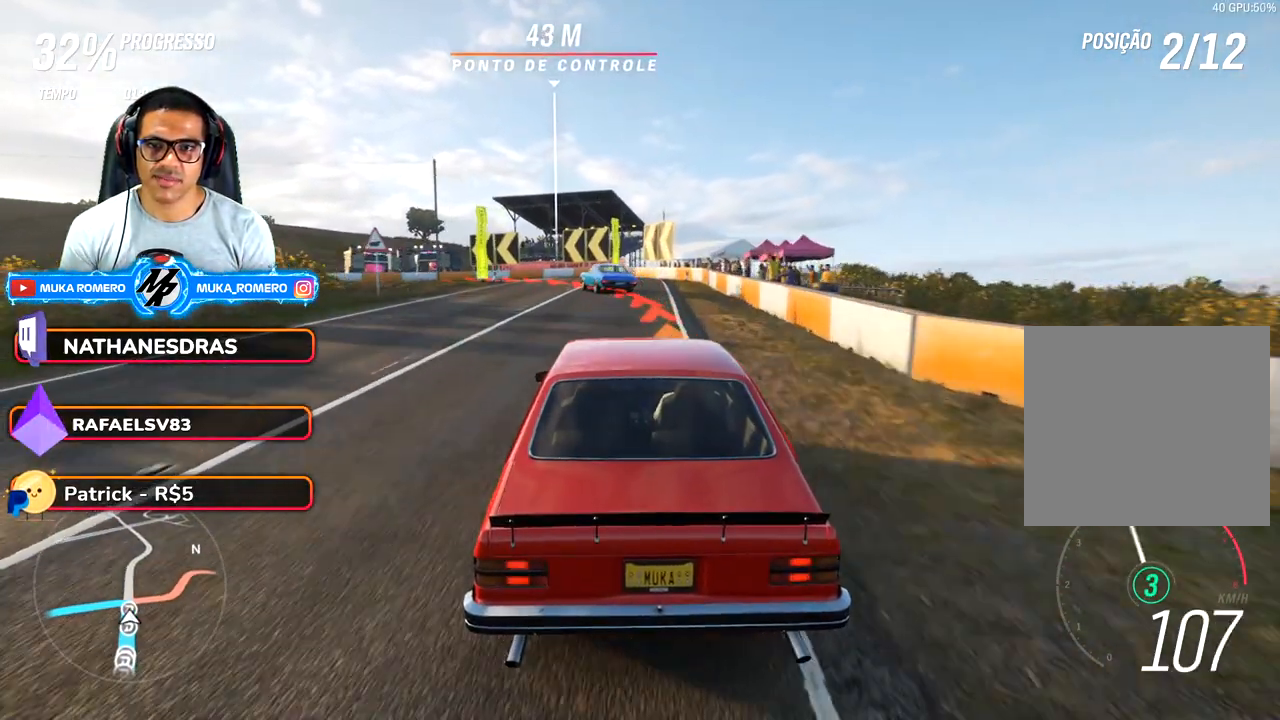
{"dt_ms": 500, "buttons": ["L2"], "left_stick": "down-left", "right_stick": "center", "button_events": [[83, "L2", "down"], [367, "L2", "up"], [467, "L2", "down"]]}
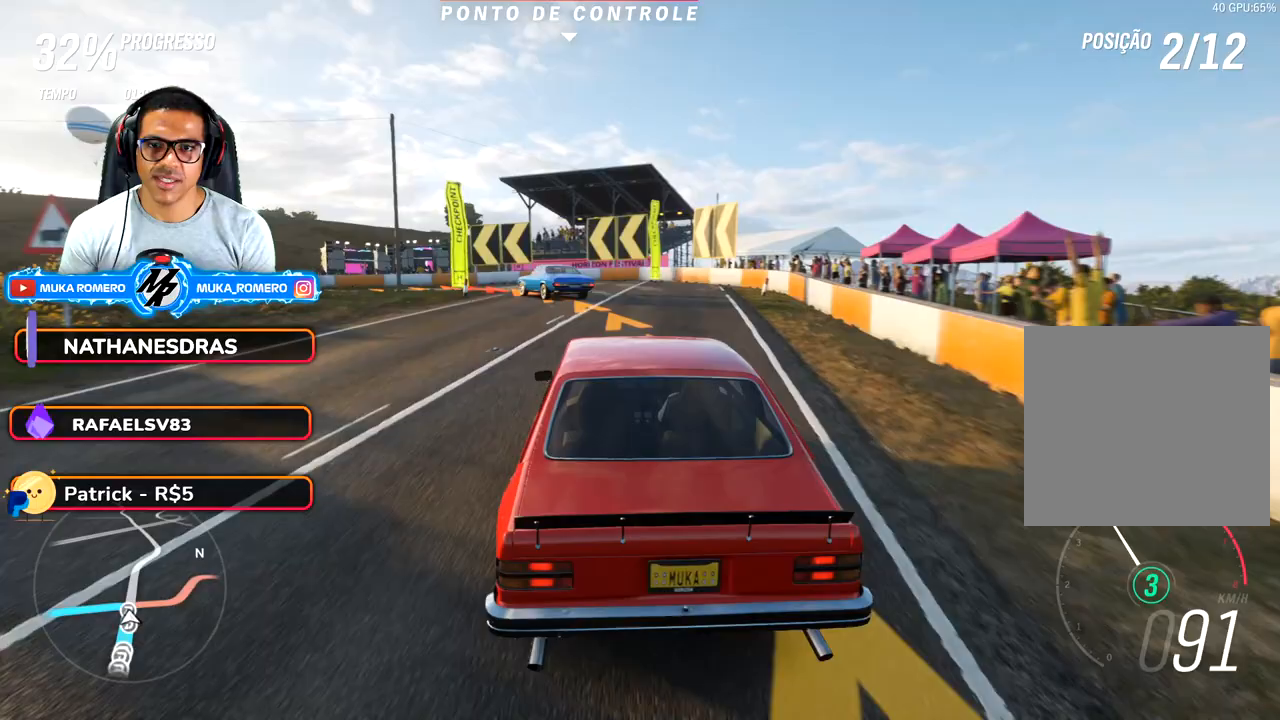
{"dt_ms": 500, "buttons": [], "left_stick": "down-left", "right_stick": "center", "button_events": [[117, "L2", "up"], [183, "L2", "down"], [417, "L2", "up"]]}
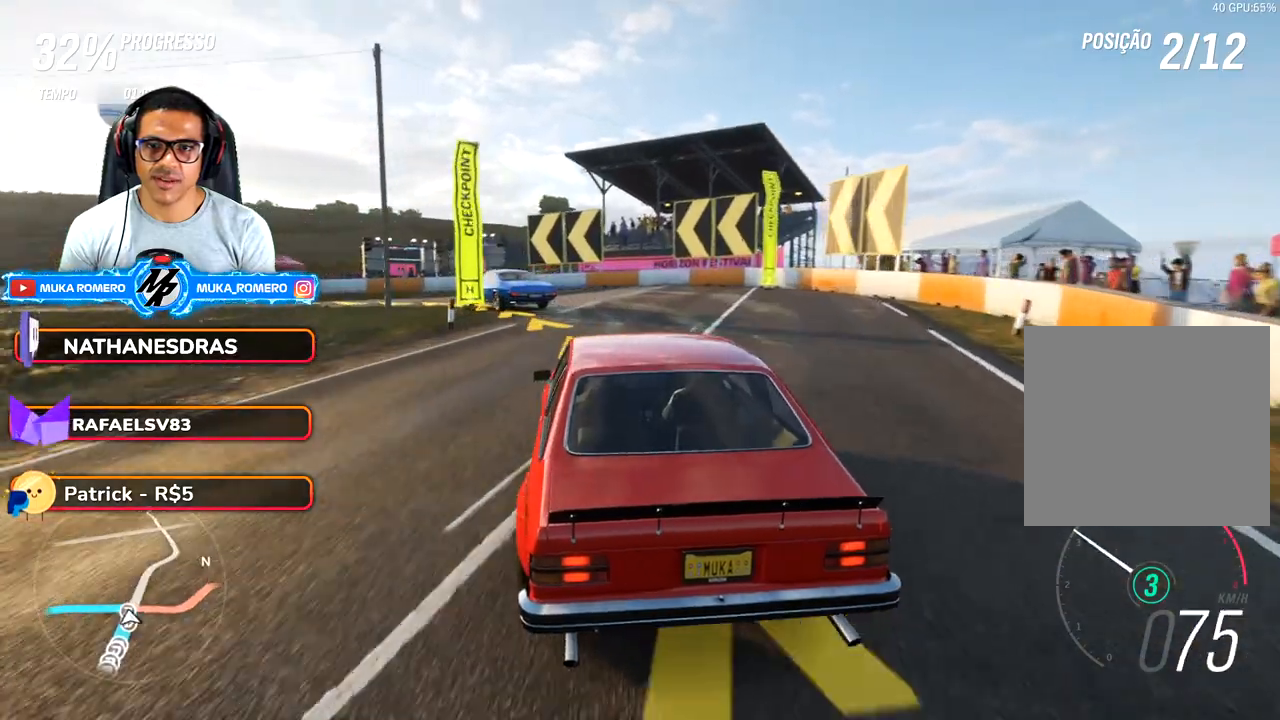
{"dt_ms": 500, "buttons": ["R2"], "left_stick": "down-left", "right_stick": "center", "button_events": [[283, "R2", "down"], [367, "A", "down"], [383, "X", "down"], [500, "A", "up"], [500, "X", "up"]]}